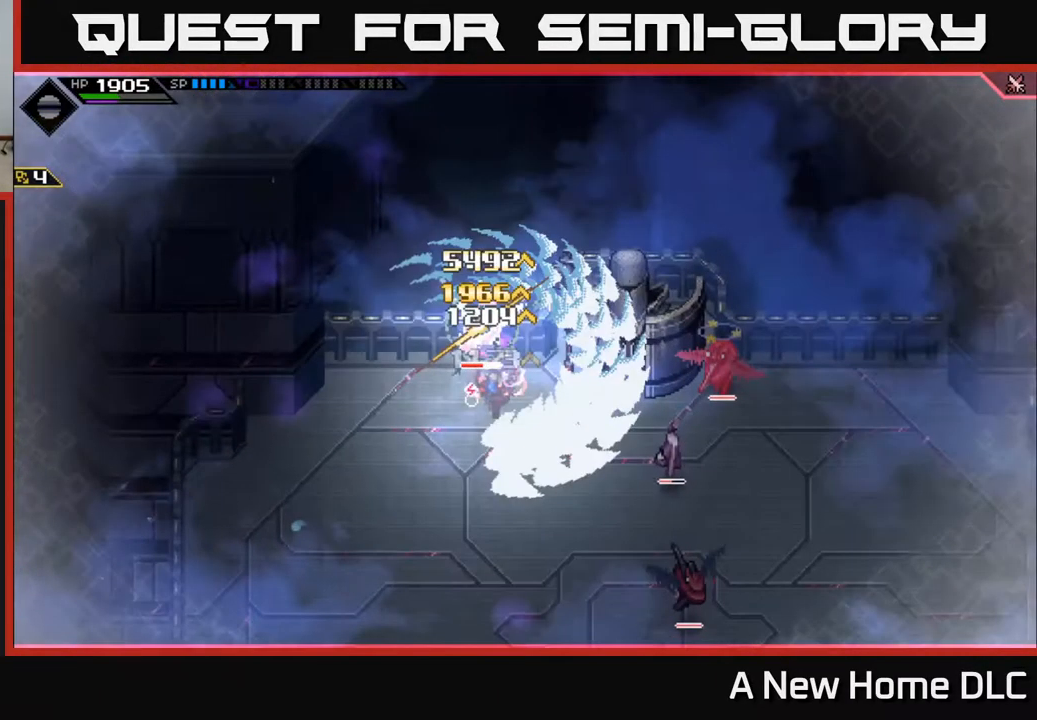
Gameplay with a controller (Xbox layout); each line is a JSON object with the inputs held at the frame after it. "events" lists button and stick changes between this image and that frame as [ms after this image, input, new state], when the widget could be followed in between.
{"buttons": [], "left_stick": "down-right", "right_stick": "center", "events": [[417, "left_stick", "down-right"]]}
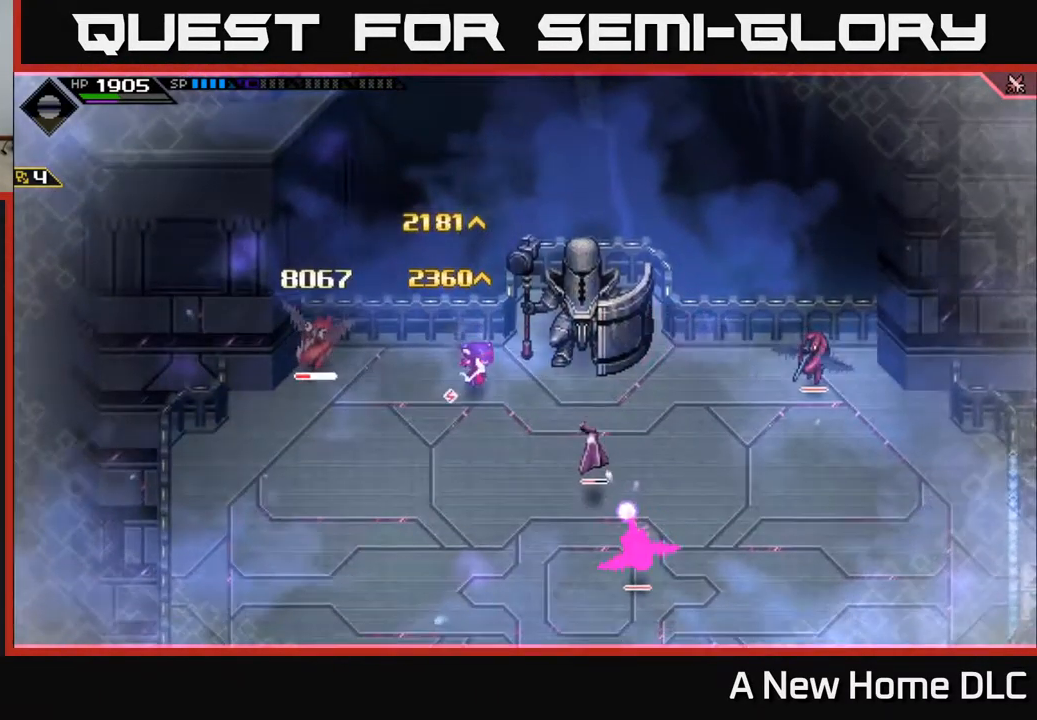
{"buttons": [], "left_stick": "left", "right_stick": "center", "events": [[50, "left_stick", "left"], [100, "L1", "down"], [200, "L1", "up"], [233, "left_stick", "up-left"], [267, "L1", "down"], [317, "X", "down"], [383, "L1", "up"], [417, "X", "up"], [433, "left_stick", "left"]]}
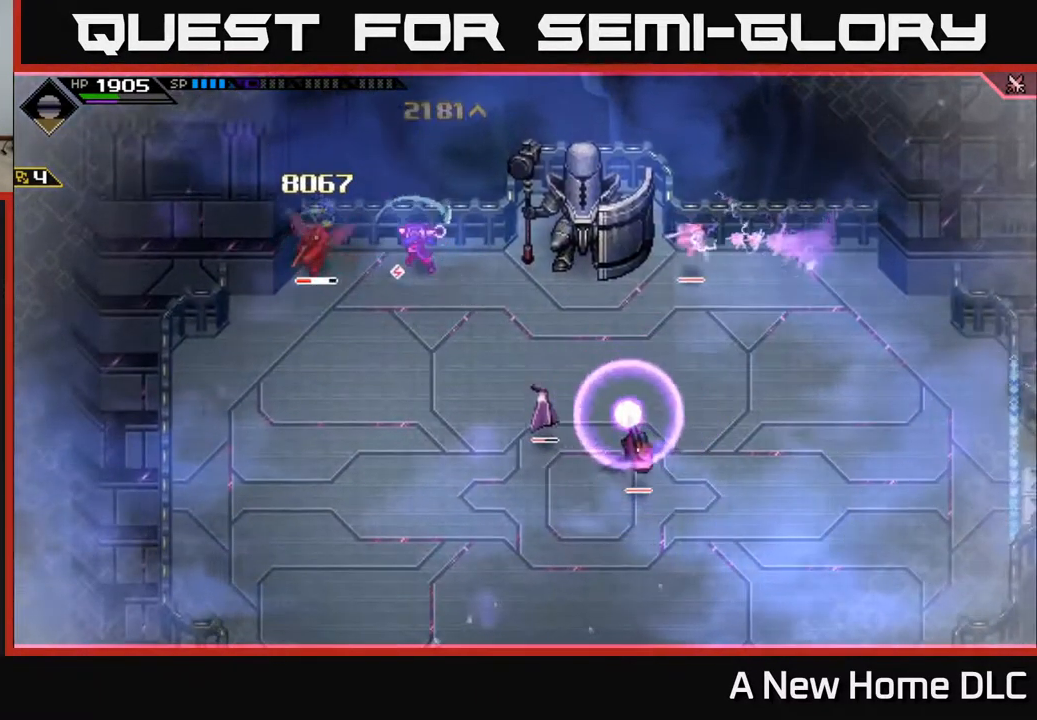
{"buttons": ["X"], "left_stick": "left", "right_stick": "center", "events": [[83, "X", "down"], [183, "X", "up"], [300, "X", "down"], [367, "X", "up"], [450, "X", "down"]]}
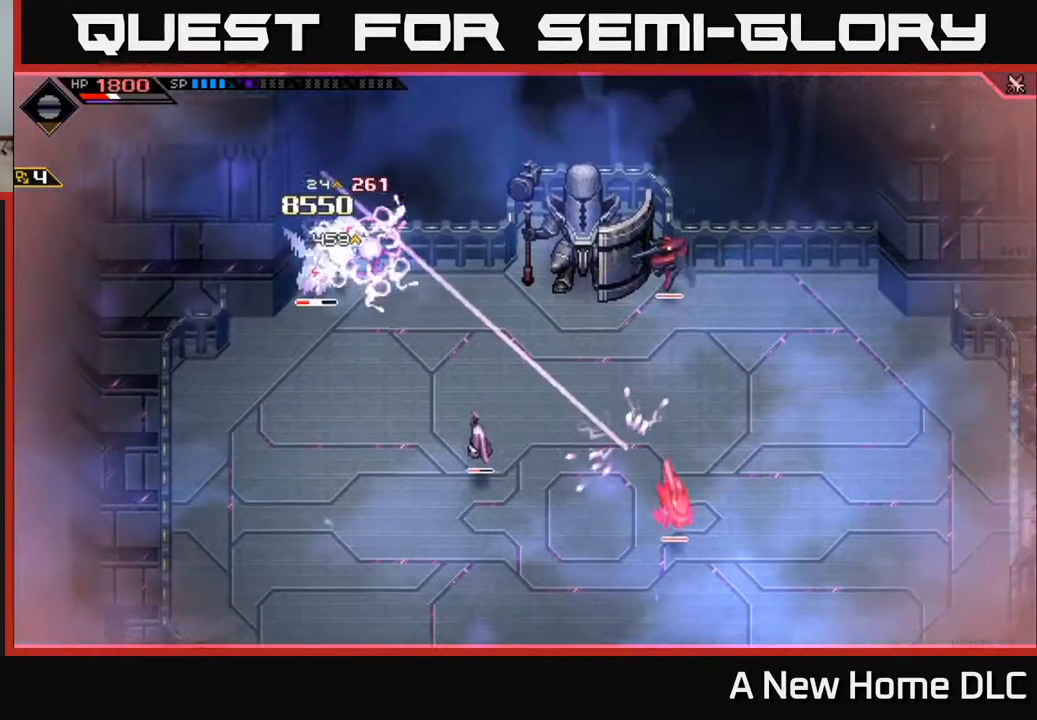
{"buttons": ["X"], "left_stick": "left", "right_stick": "center", "events": [[50, "X", "up"], [67, "L1", "down"], [117, "X", "down"], [150, "L1", "up"], [233, "X", "up"], [317, "X", "down"], [400, "left_stick", "center"], [416, "X", "up"], [483, "X", "down"], [500, "left_stick", "left"]]}
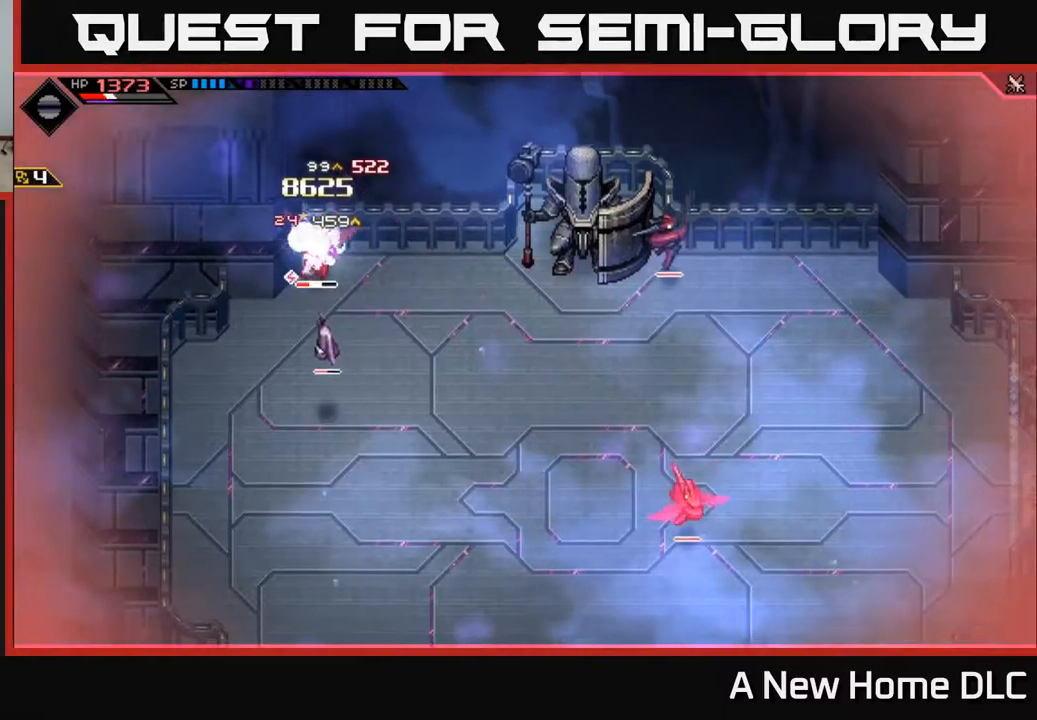
{"buttons": ["X"], "left_stick": "left", "right_stick": "center", "events": [[67, "X", "up"], [134, "X", "down"], [167, "left_stick", "down"], [250, "X", "up"], [317, "X", "down"], [417, "X", "up"], [434, "left_stick", "left"], [500, "X", "down"]]}
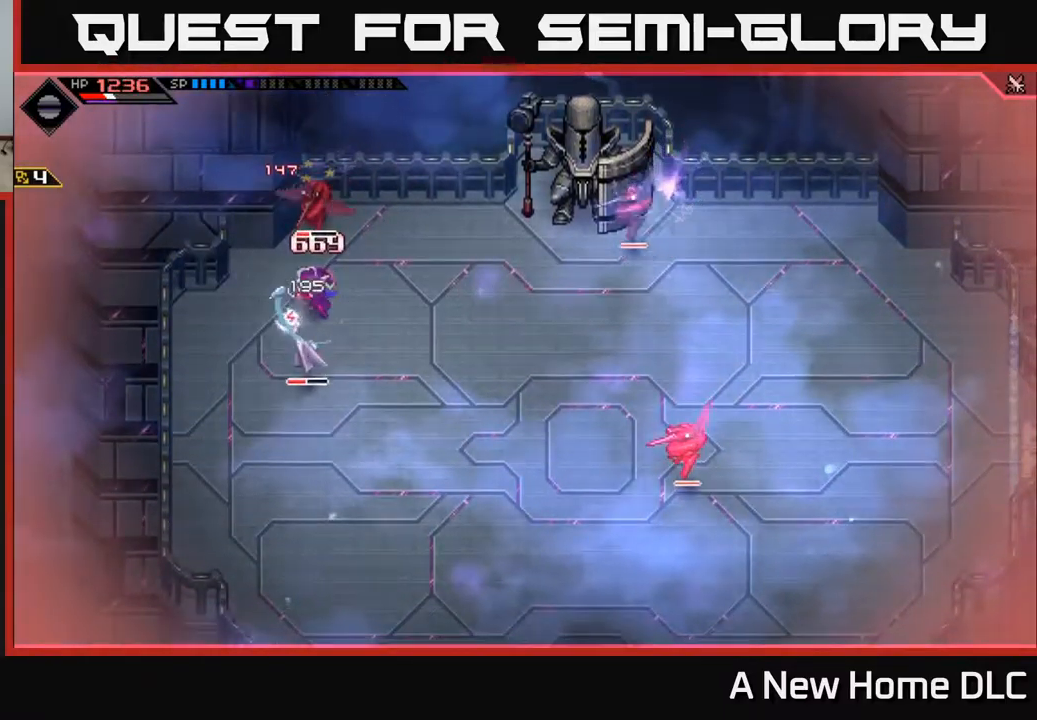
{"buttons": [], "left_stick": "down-right", "right_stick": "center"}
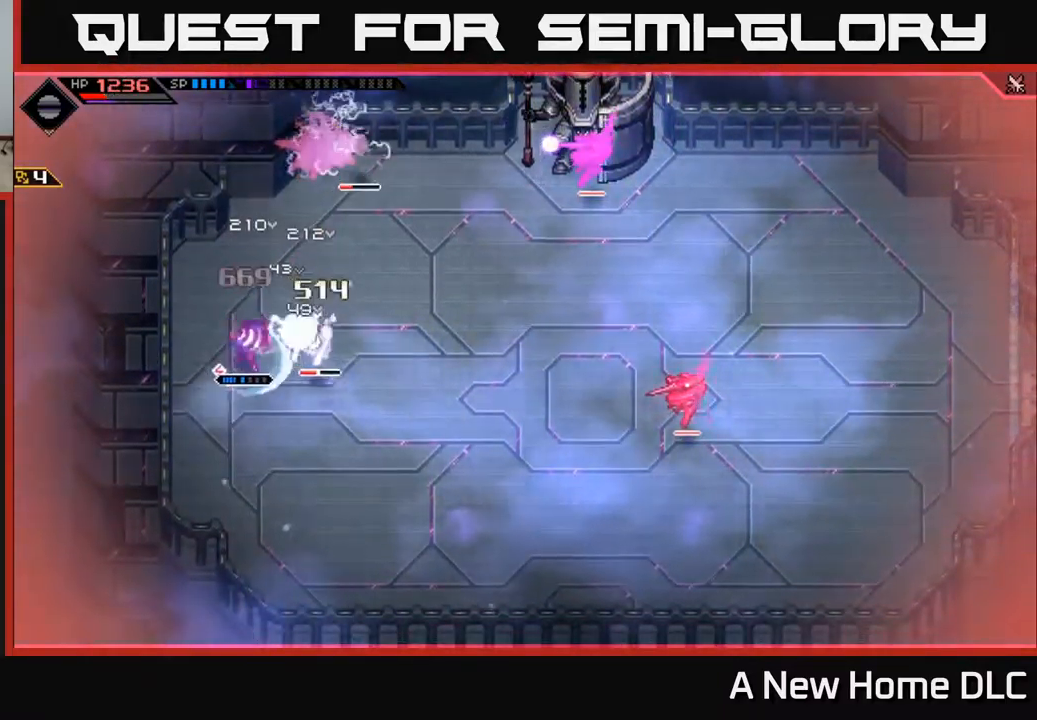
{"buttons": [], "left_stick": "up-right", "right_stick": "center", "events": [[50, "X", "down"], [84, "L1", "down"], [134, "X", "up"], [184, "L1", "up"], [217, "X", "down"], [284, "left_stick", "right"], [334, "X", "up"], [400, "X", "down"], [484, "left_stick", "up-right"], [500, "X", "up"]]}
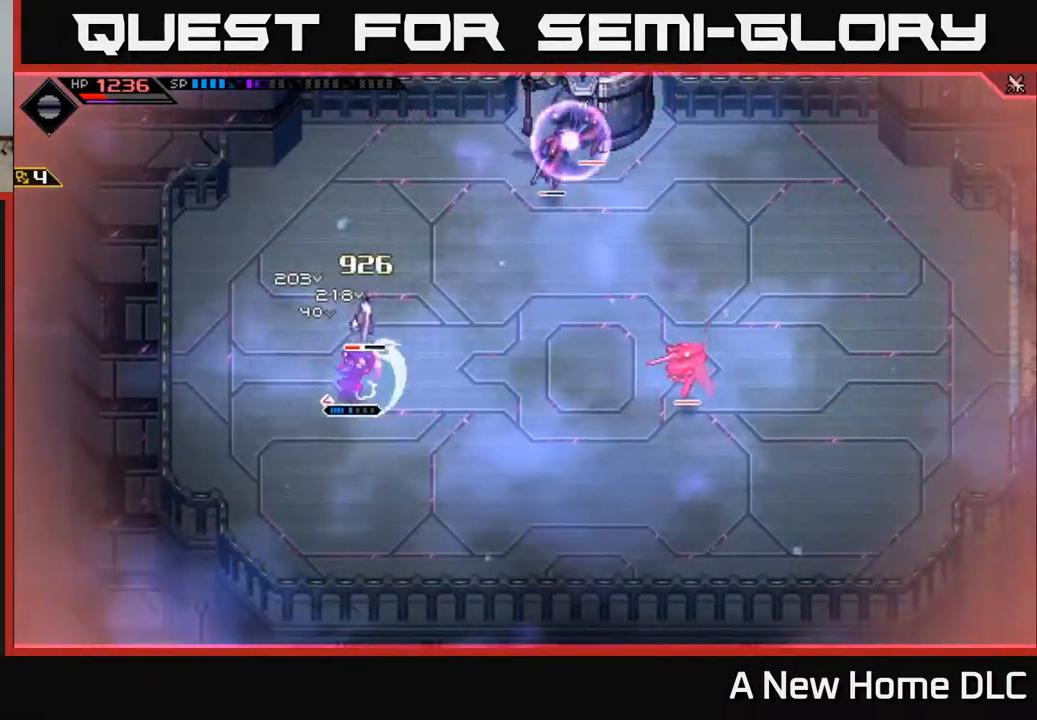
{"buttons": ["L1"], "left_stick": "down-right", "right_stick": "up", "events": [[117, "R2", "down"], [134, "right_stick", "up"], [200, "left_stick", "center"], [234, "R2", "up"], [350, "left_stick", "down"], [450, "L1", "down"], [484, "left_stick", "down-right"]]}
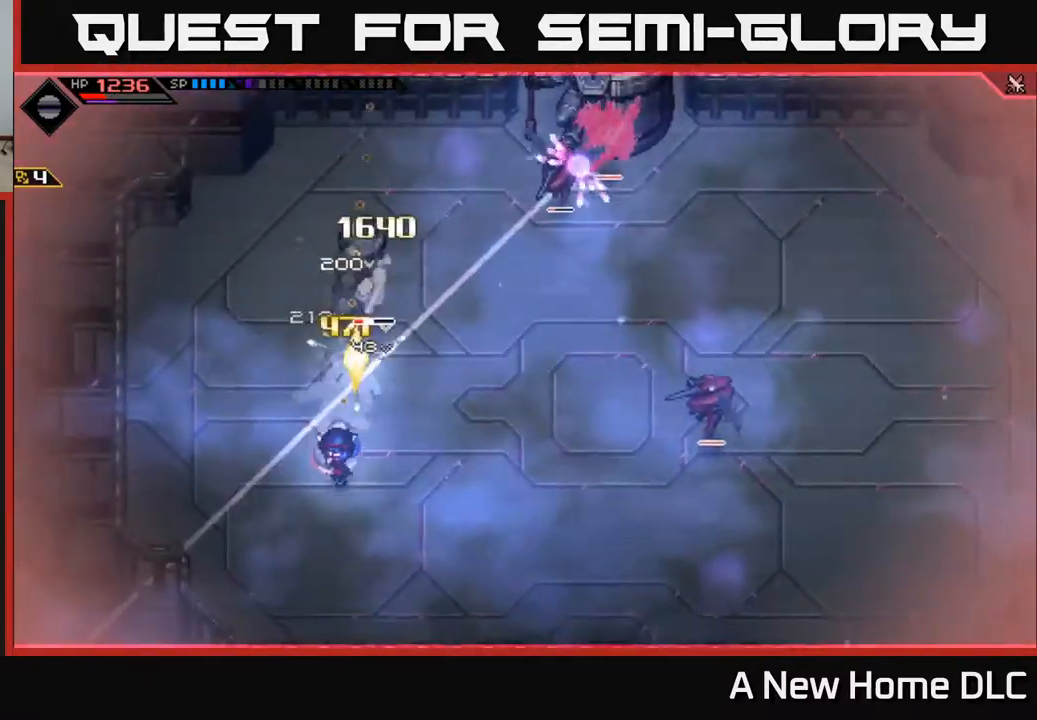
{"buttons": [], "left_stick": "right", "right_stick": "up"}
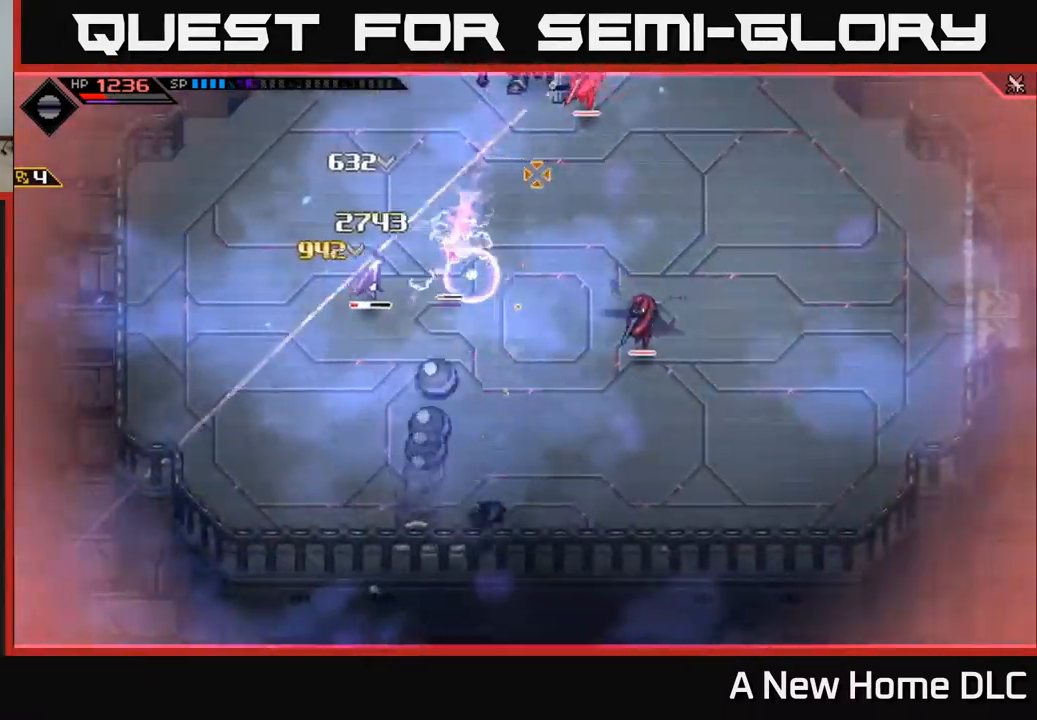
{"buttons": ["L1"], "left_stick": "up-left", "right_stick": "up", "events": [[50, "left_stick", "up-right"], [300, "R1", "down"], [417, "R1", "up"], [450, "left_stick", "up-left"], [484, "L1", "down"]]}
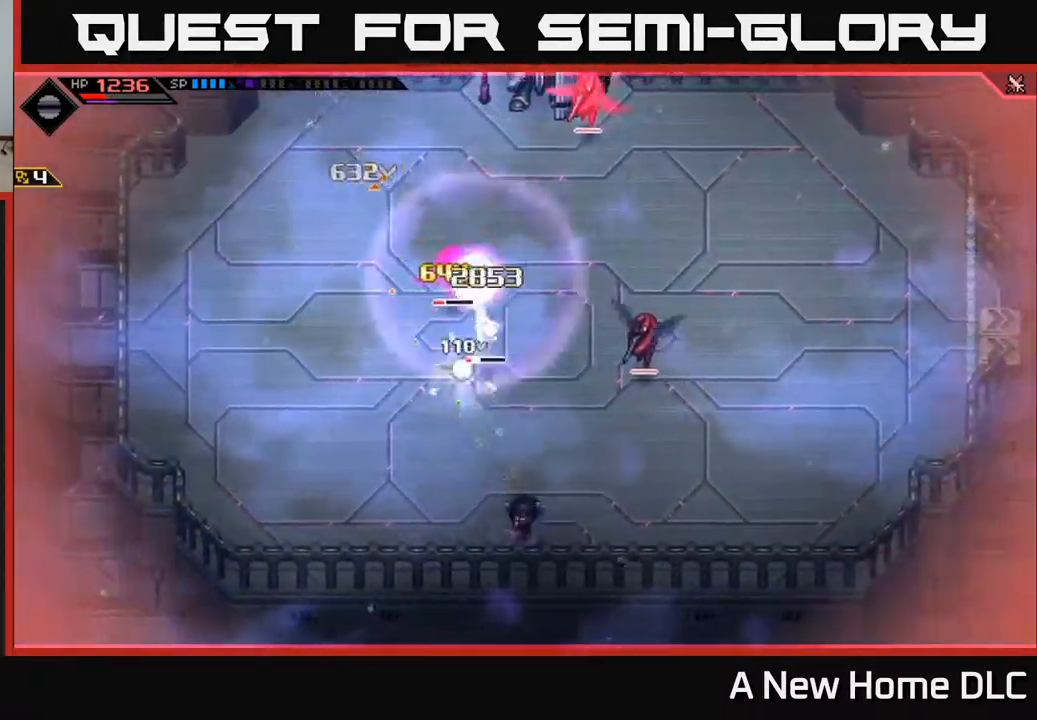
{"buttons": [], "left_stick": "up-left", "right_stick": "up"}
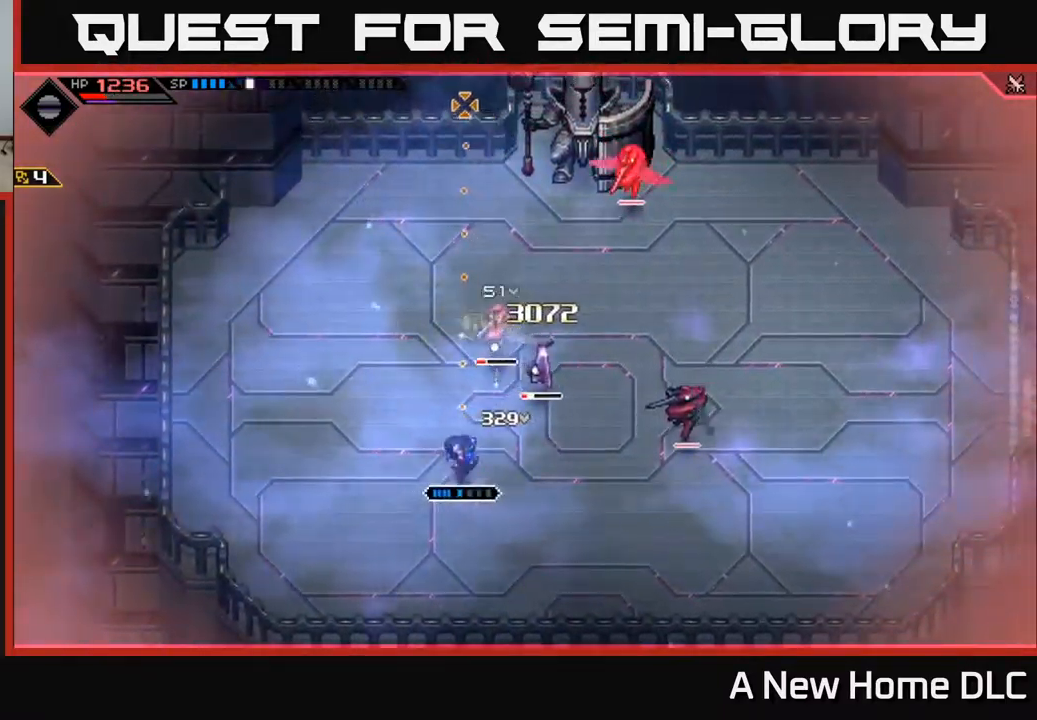
{"buttons": [], "left_stick": "up-left", "right_stick": "up-right", "events": [[34, "L1", "down"], [150, "L1", "up"], [200, "right_stick", "up-right"]]}
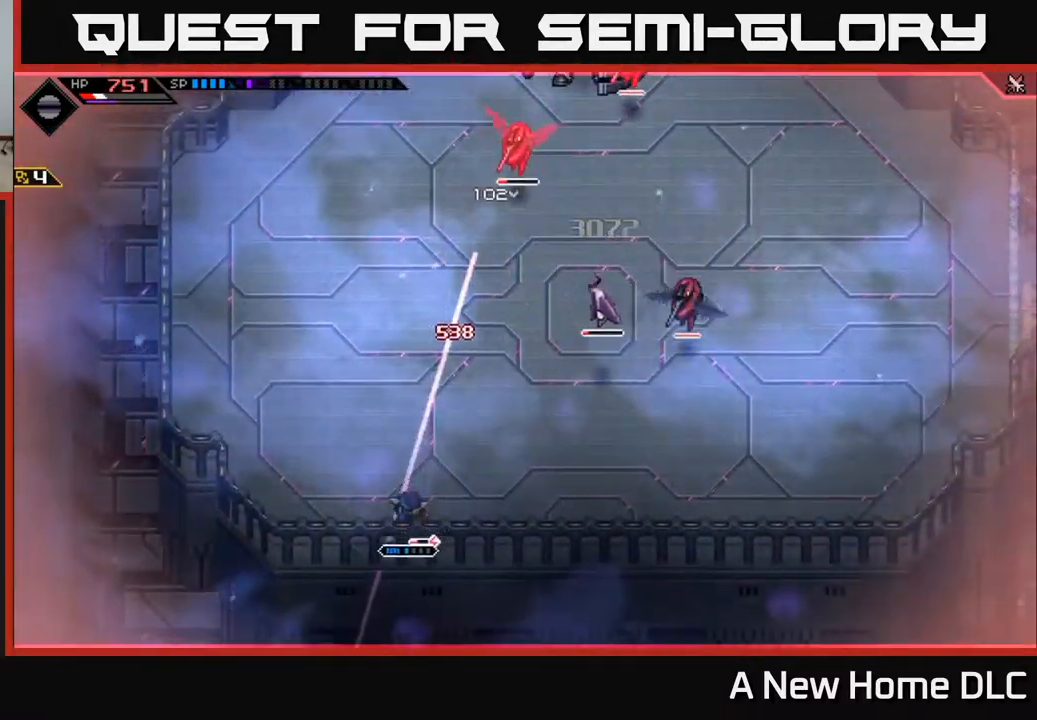
{"buttons": [], "left_stick": "up-left", "right_stick": "up-right", "events": [[134, "left_stick", "up"], [434, "left_stick", "up-left"]]}
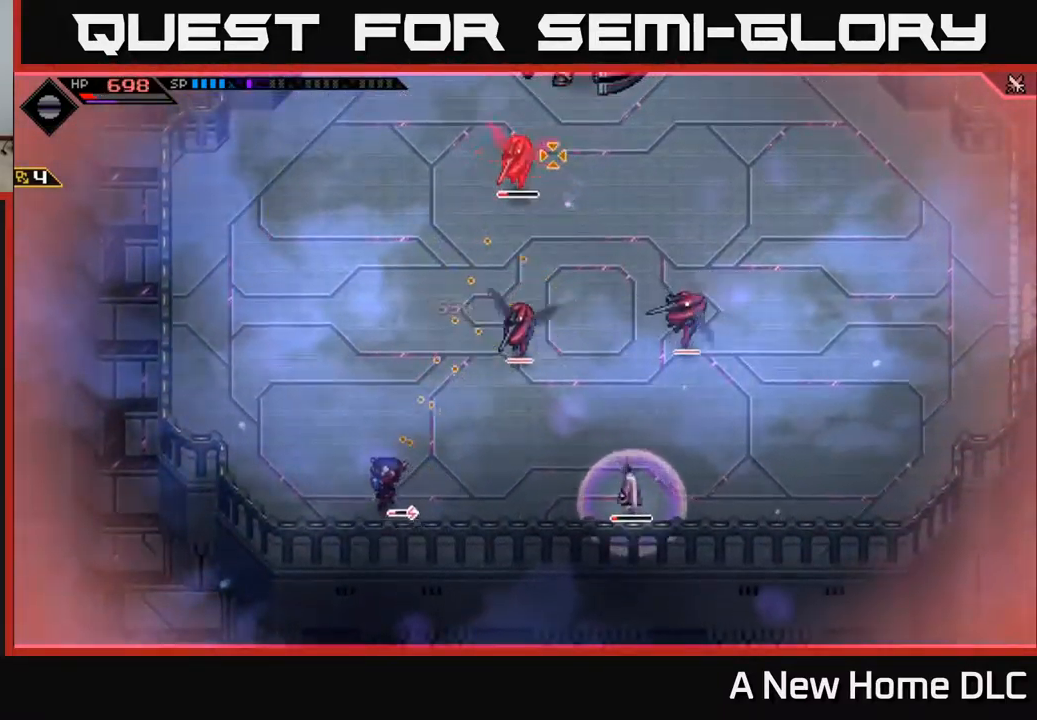
{"buttons": [], "left_stick": "up", "right_stick": "center", "events": [[250, "right_stick", "center"], [334, "left_stick", "up"], [367, "DPAD_LEFT", "down"], [384, "DPAD_LEFT", "up"], [400, "DPAD_LEFT", "down"], [434, "DPAD_UP", "down"], [467, "DPAD_UP", "up"], [500, "DPAD_LEFT", "up"]]}
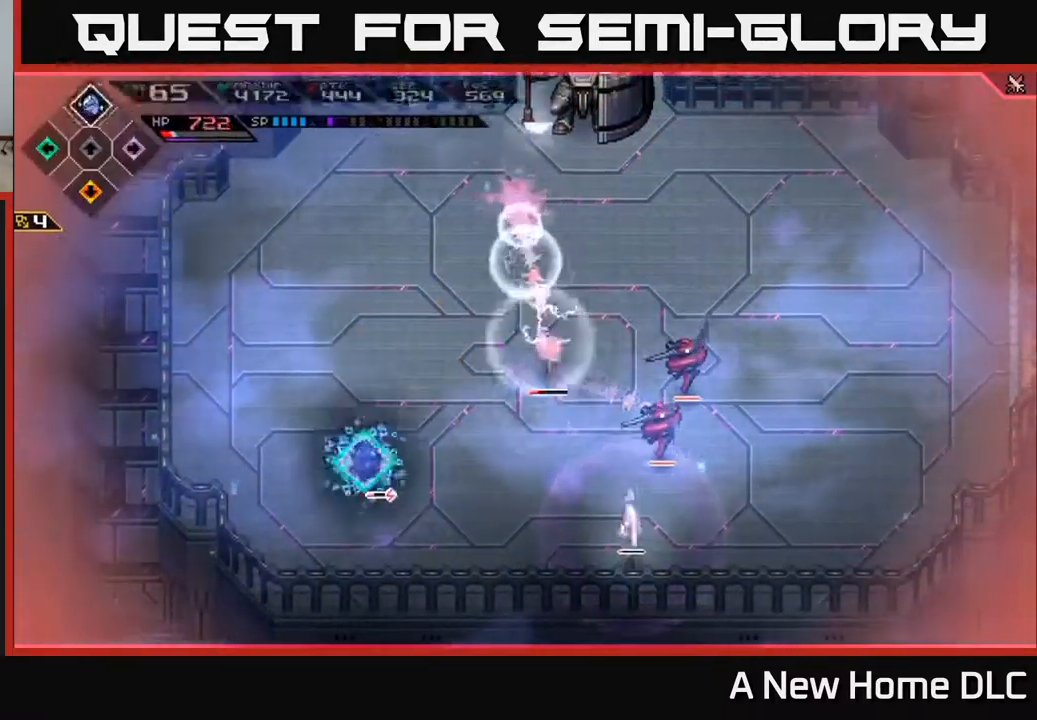
{"buttons": ["R2"], "left_stick": "up-right", "right_stick": "down-right", "events": [[184, "L1", "down"], [334, "L1", "up"], [334, "right_stick", "right"], [351, "R2", "down"], [368, "left_stick", "up-right"], [401, "right_stick", "down-right"]]}
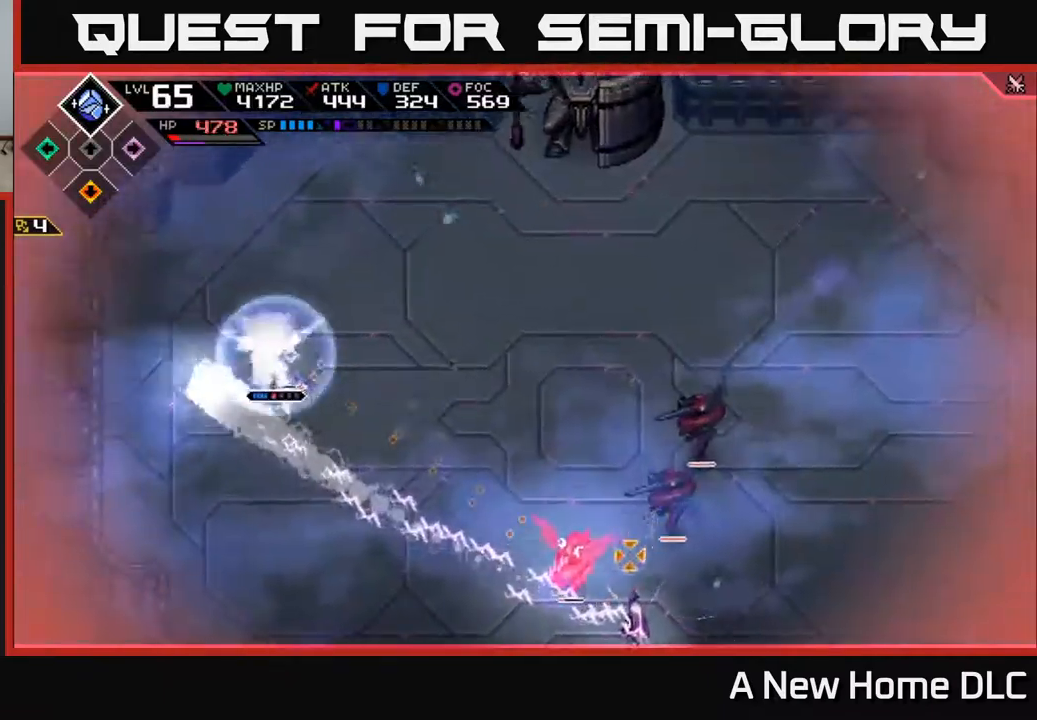
{"buttons": [], "left_stick": "down-right", "right_stick": "down-right", "events": [[50, "left_stick", "center"], [67, "R2", "up"], [334, "left_stick", "down-right"]]}
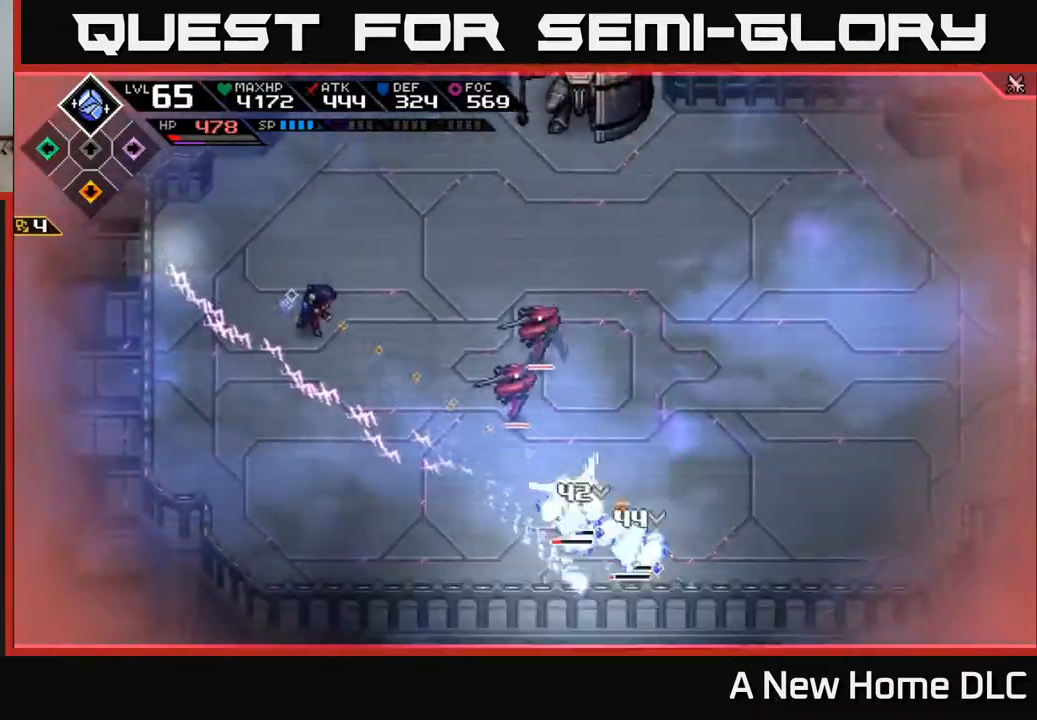
{"buttons": ["DPAD_LEFT"], "left_stick": "center", "right_stick": "center"}
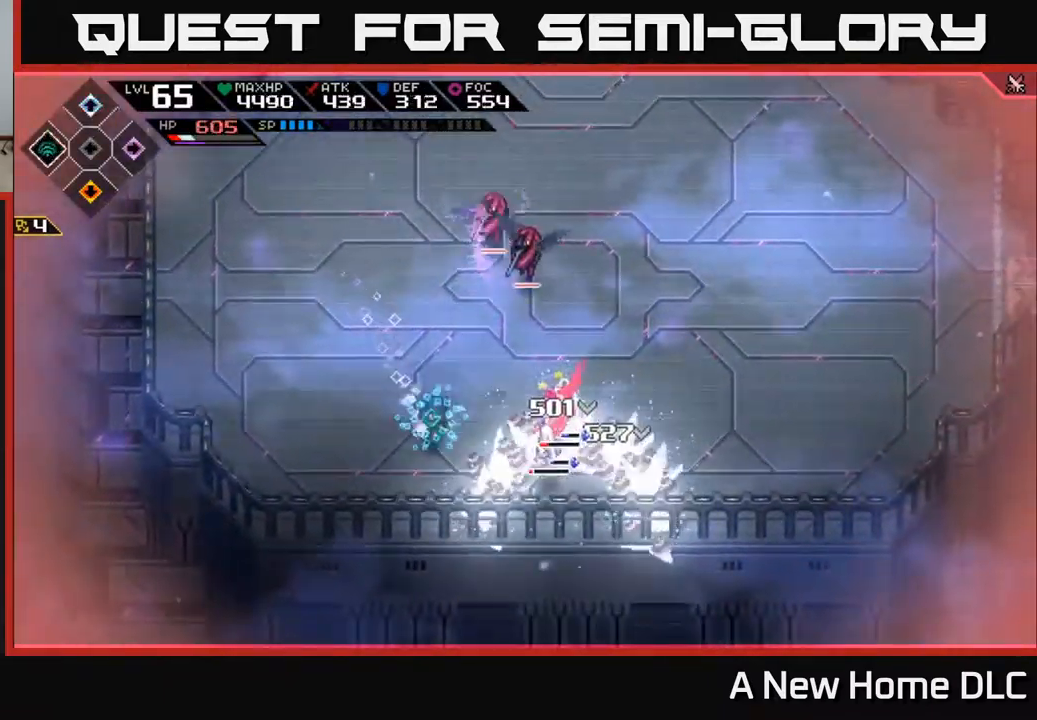
{"buttons": [], "left_stick": "center", "right_stick": "right", "events": [[50, "DPAD_LEFT", "up"], [200, "left_stick", "down-right"], [317, "right_stick", "up-right"], [334, "R2", "down"], [367, "left_stick", "center"], [400, "right_stick", "right"], [434, "R2", "up"]]}
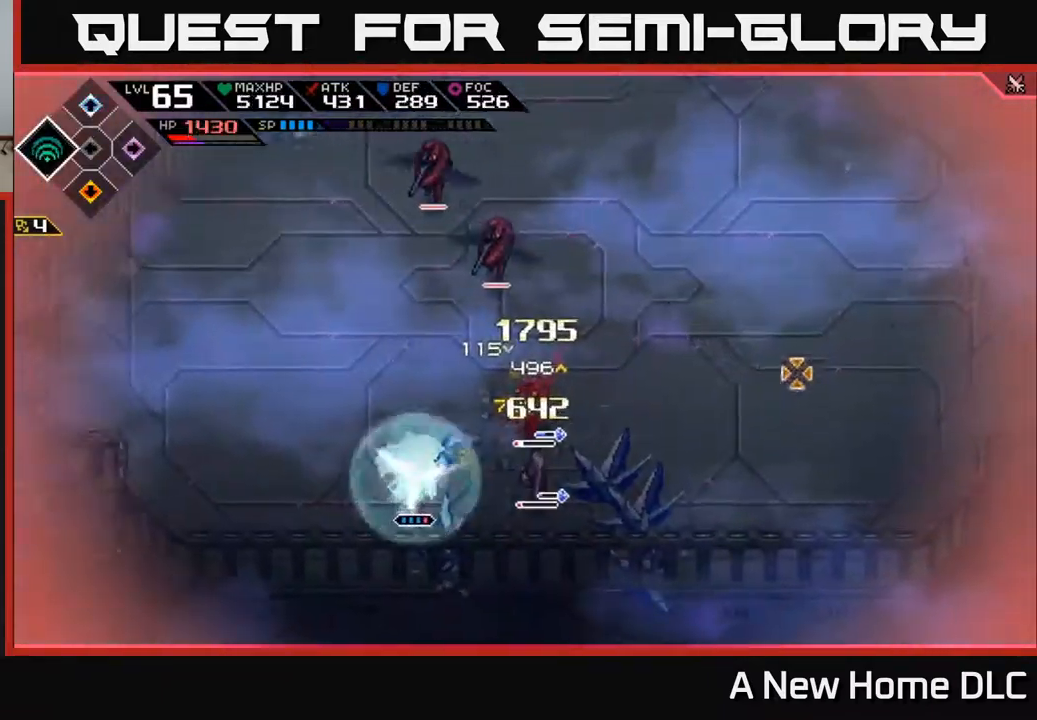
{"buttons": [], "left_stick": "center", "right_stick": "up-right", "events": [[50, "right_stick", "up-right"]]}
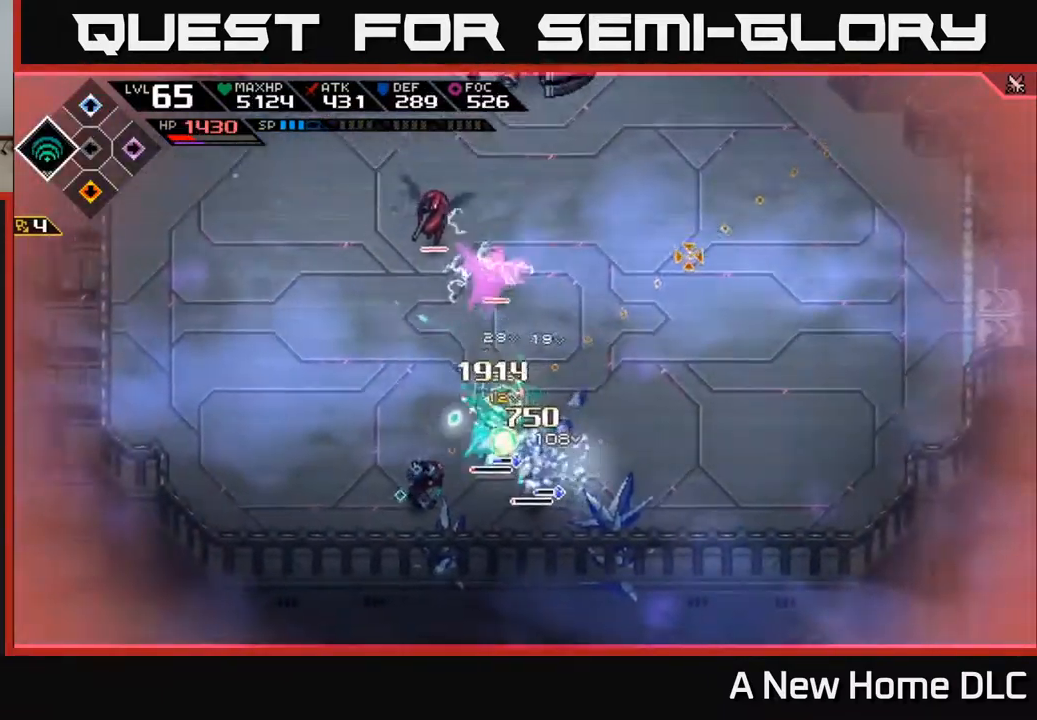
{"buttons": [], "left_stick": "center", "right_stick": "up-right", "events": []}
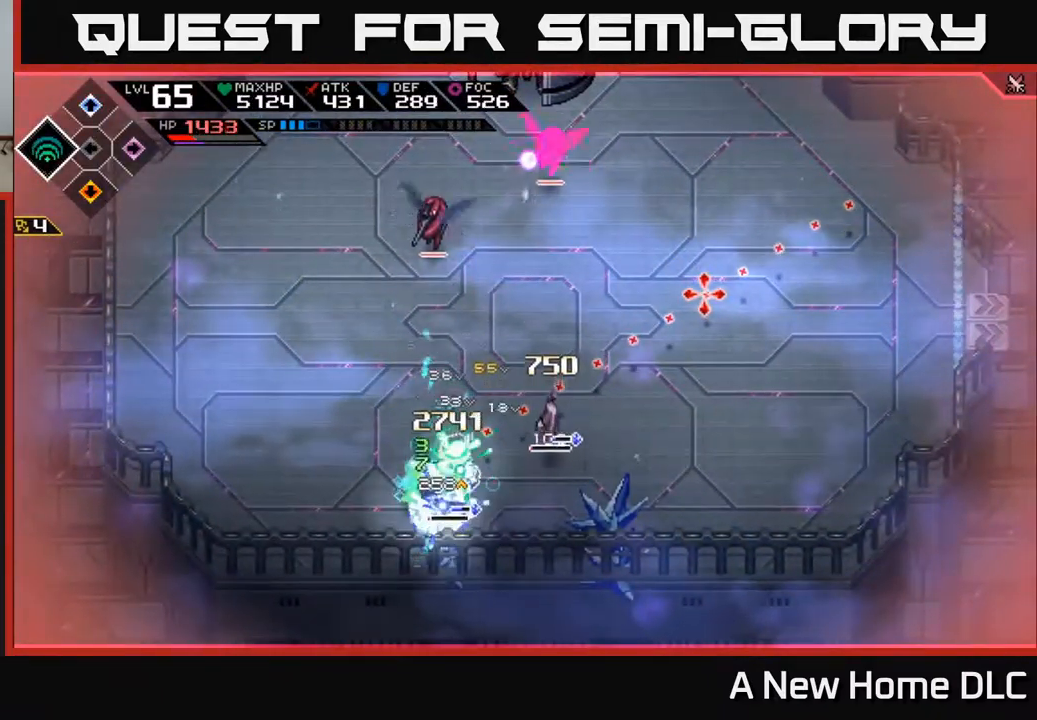
{"buttons": ["L1"], "left_stick": "right", "right_stick": "up-right", "events": [[367, "left_stick", "right"], [417, "L1", "down"]]}
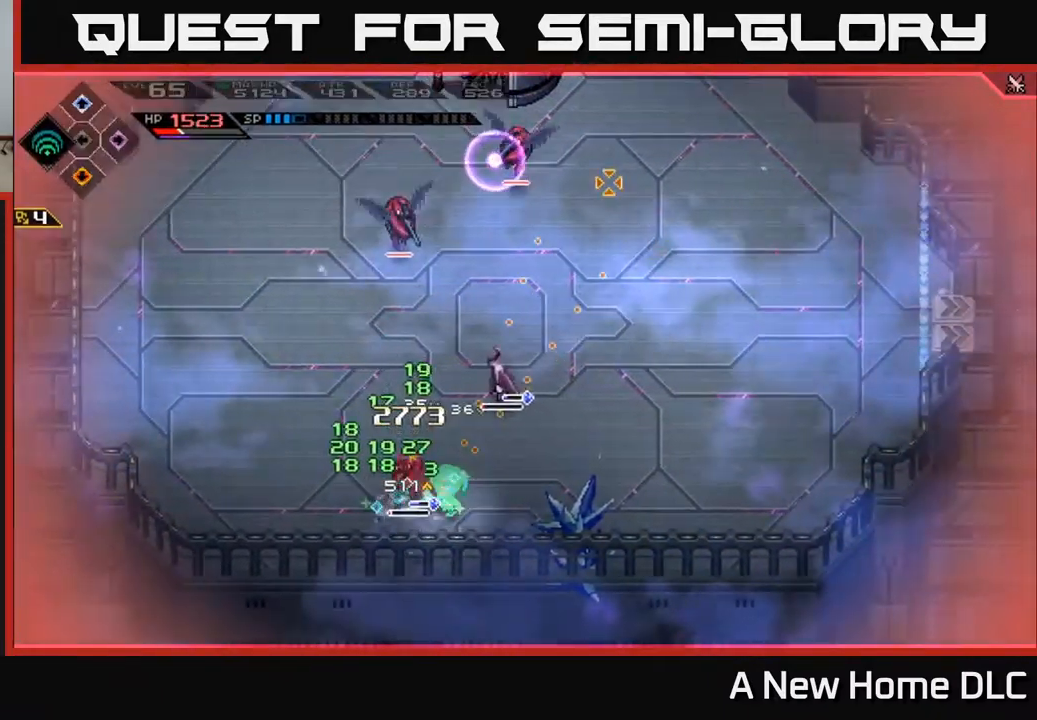
{"buttons": ["L1"], "left_stick": "up-right", "right_stick": "up", "events": [[17, "right_stick", "up"], [34, "L1", "up"], [234, "L1", "down"], [350, "L1", "up"], [417, "L1", "down"], [500, "left_stick", "up-right"]]}
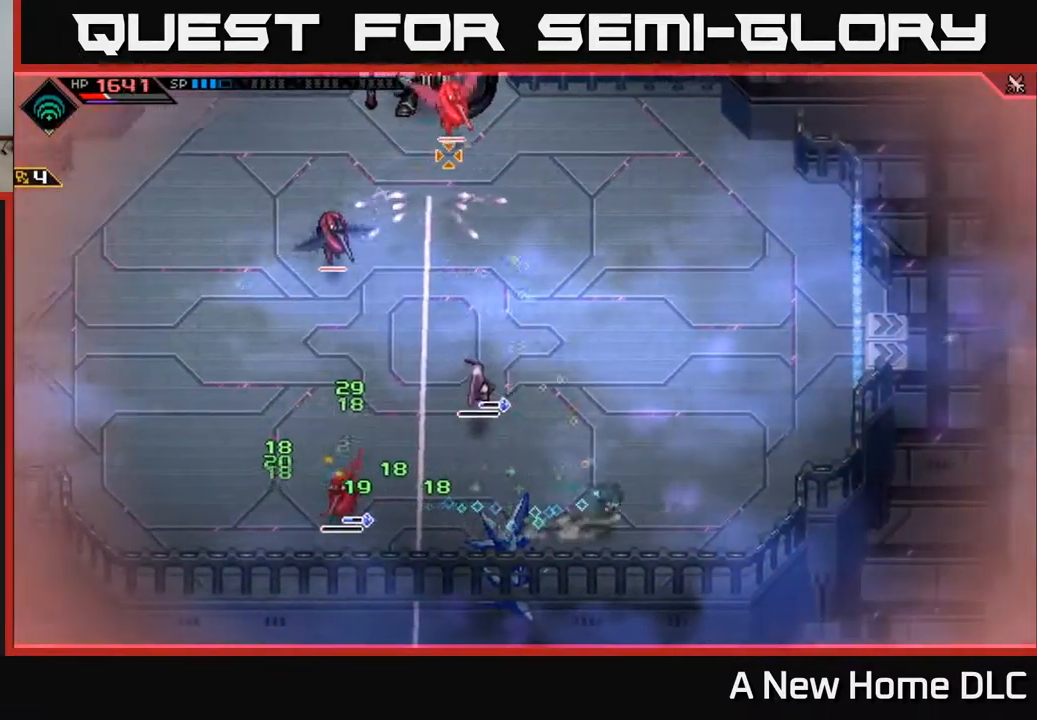
{"buttons": [], "left_stick": "up", "right_stick": "up-left", "events": [[34, "L1", "up"], [34, "right_stick", "up-left"], [200, "left_stick", "center"], [300, "R1", "down"], [384, "R1", "up"], [484, "left_stick", "up"]]}
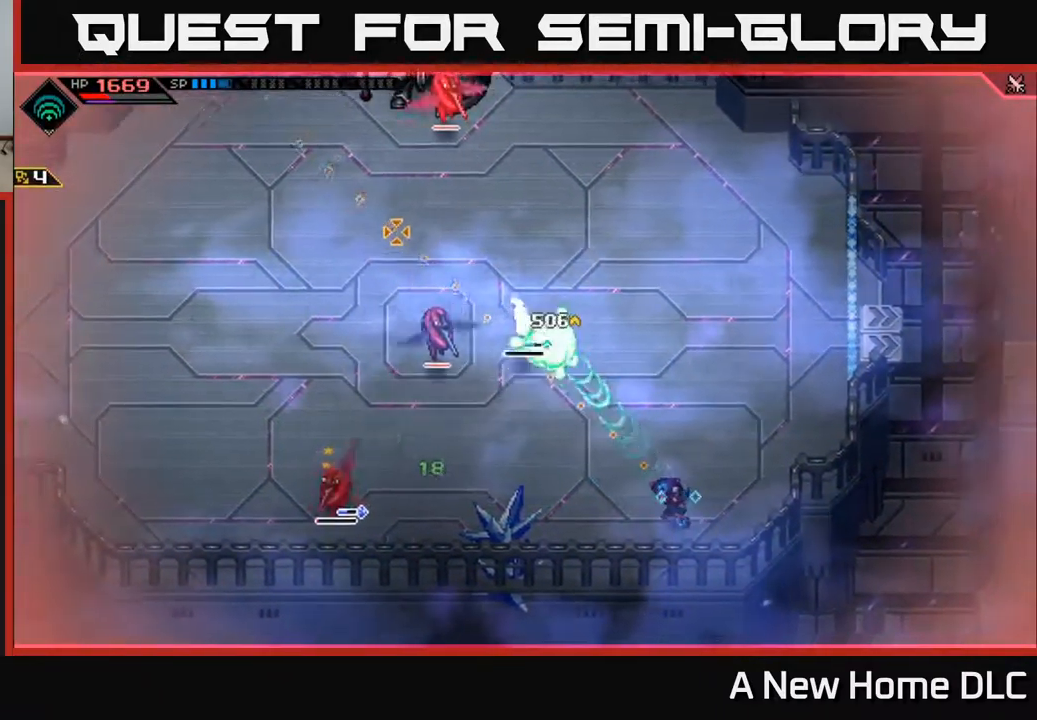
{"buttons": ["R1"], "left_stick": "up-left", "right_stick": "up-left", "events": [[150, "L1", "down"], [284, "L1", "up"], [400, "left_stick", "up-left"], [467, "R1", "down"]]}
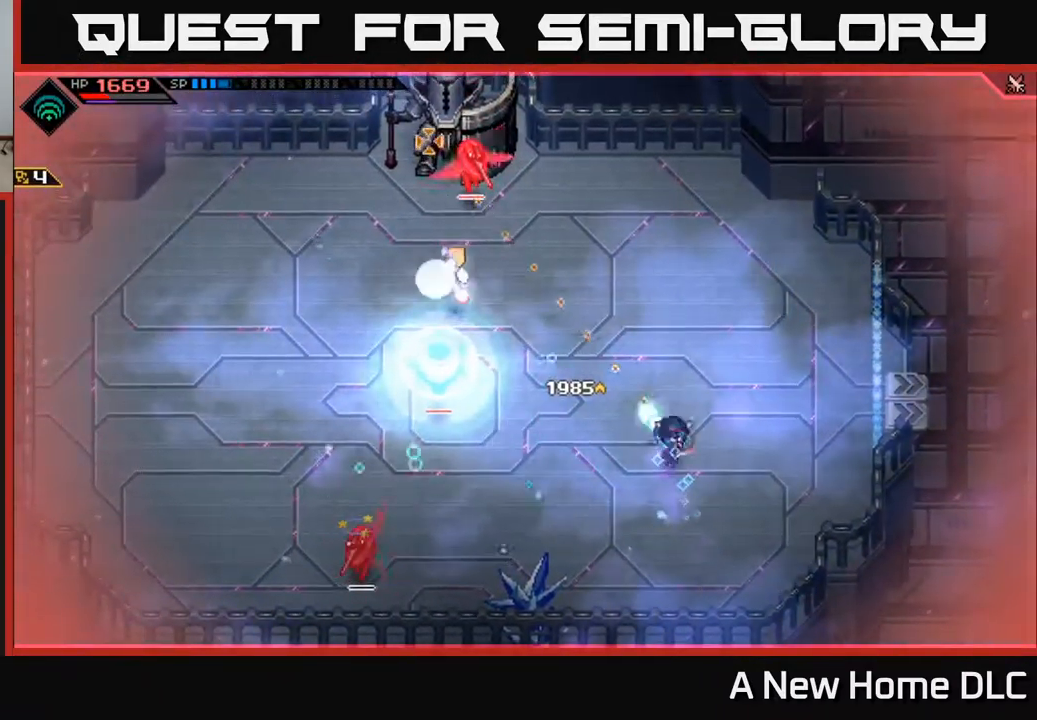
{"buttons": ["L1"], "left_stick": "up-left", "right_stick": "up-left", "events": [[67, "R1", "up"], [300, "L1", "down"], [400, "L1", "up"], [500, "L1", "down"]]}
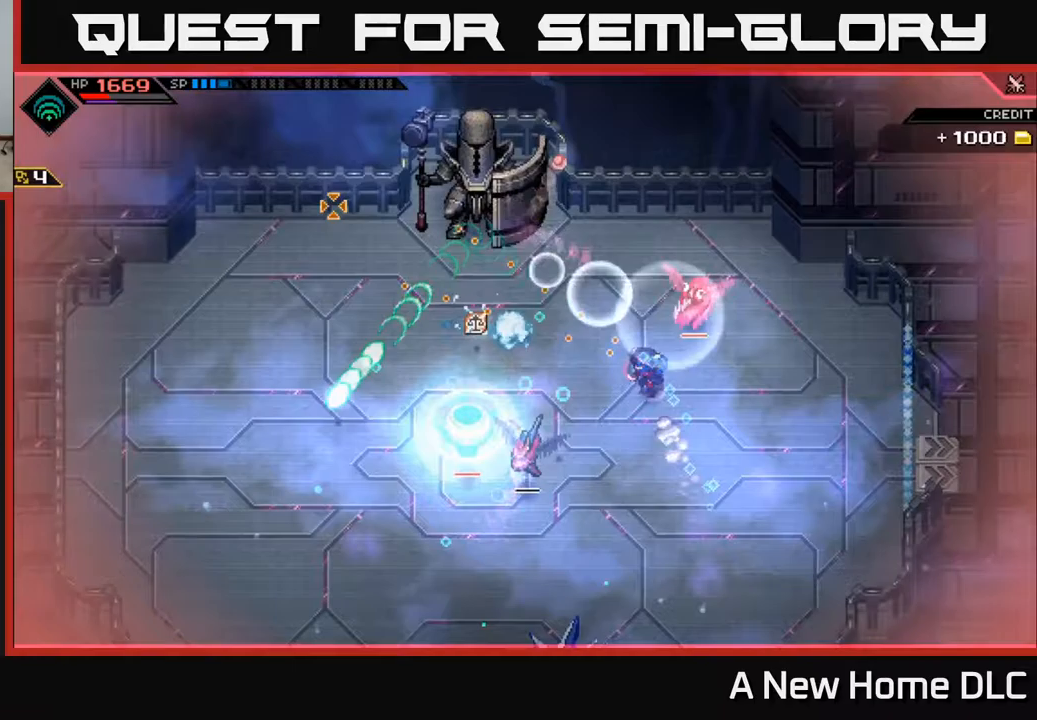
{"buttons": [], "left_stick": "center", "right_stick": "down-right", "events": [[17, "right_stick", "left"], [117, "L1", "up"], [200, "left_stick", "up-right"], [233, "right_stick", "down"], [300, "right_stick", "down-right"], [333, "R2", "down"], [367, "left_stick", "center"], [433, "R2", "up"]]}
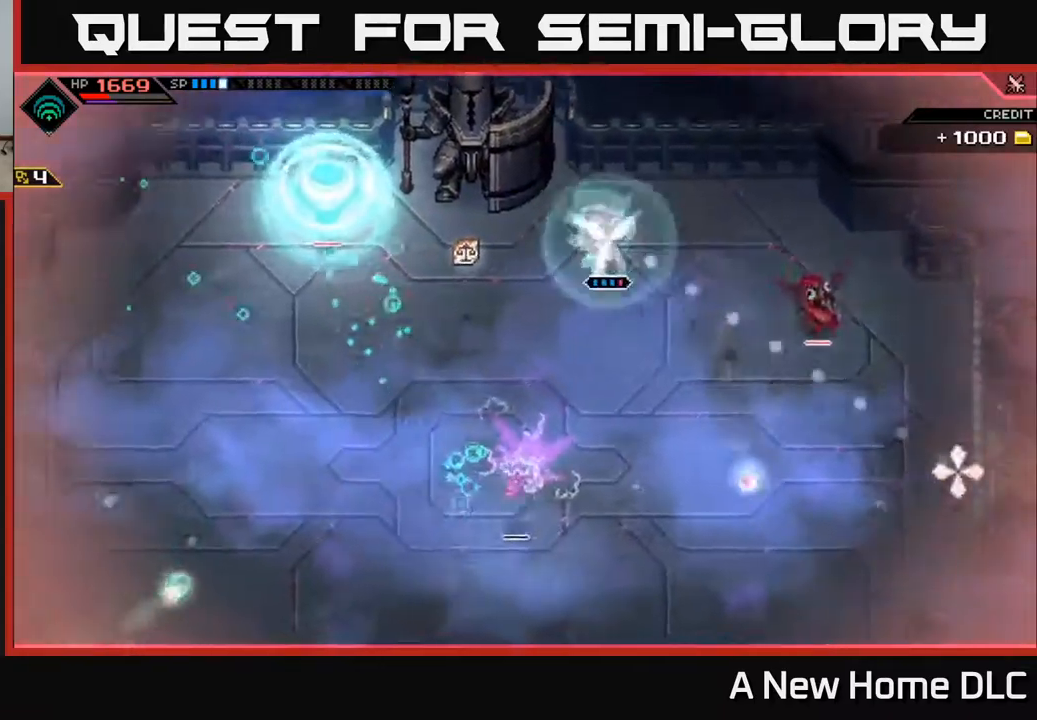
{"buttons": [], "left_stick": "center", "right_stick": "right", "events": [[200, "right_stick", "right"]]}
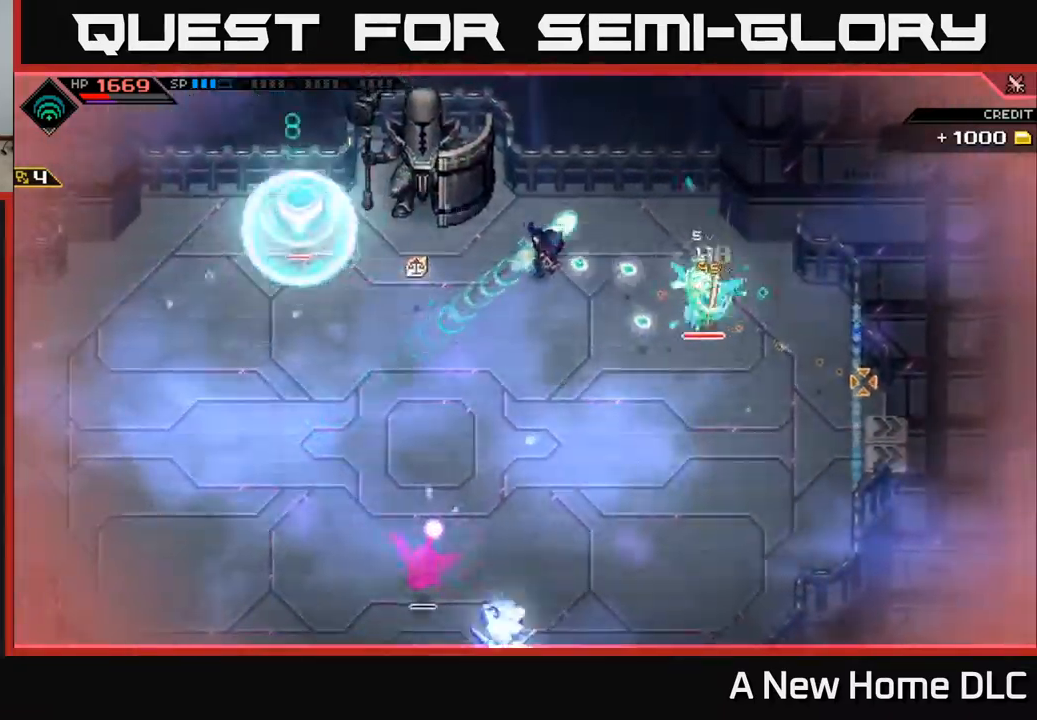
{"buttons": ["L1"], "left_stick": "down-right", "right_stick": "right", "events": [[367, "left_stick", "down-right"], [450, "L1", "down"]]}